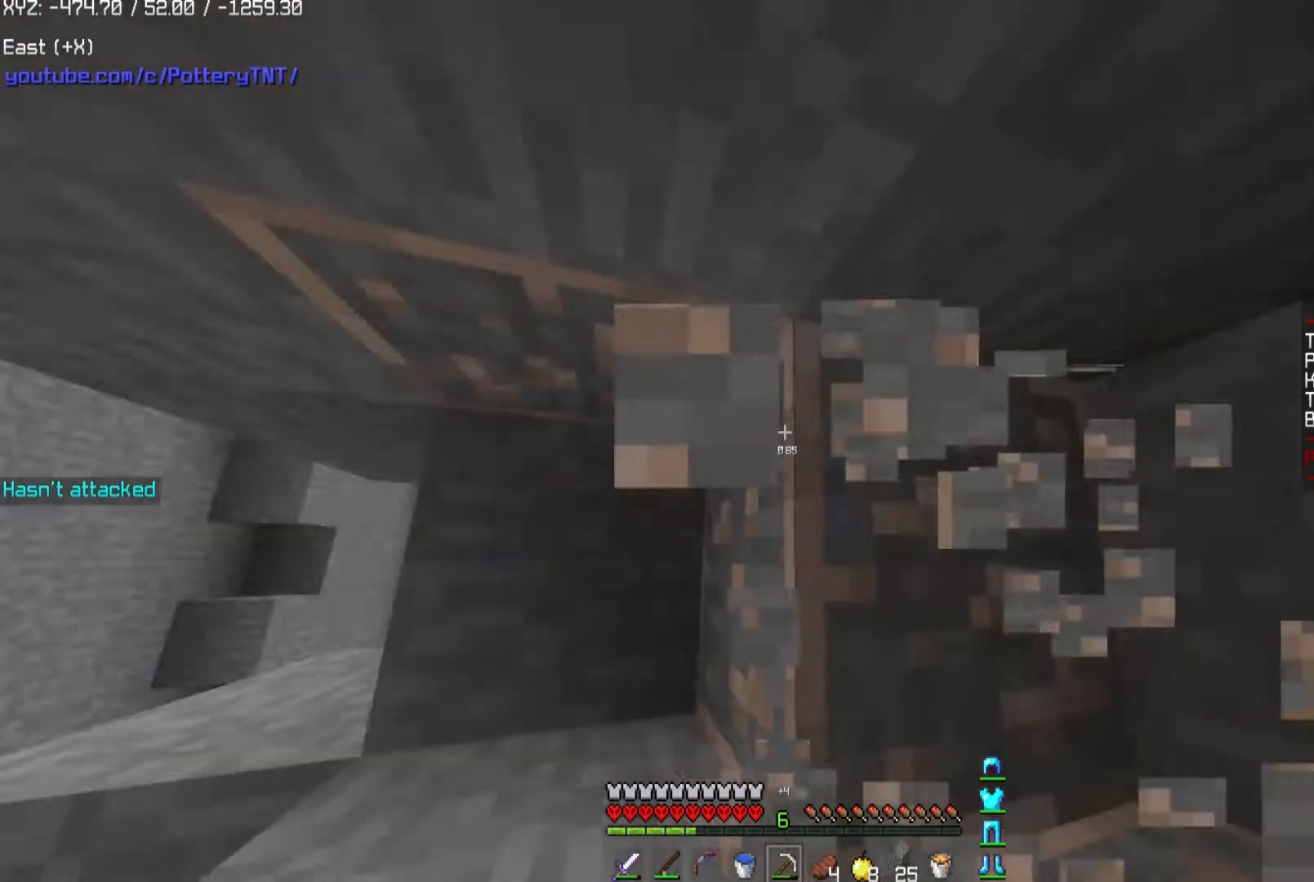
Gameplay with keyboard and mouse; each line is a JSON object with the keys and mouse buttons held at the frame after it. "events" lists presses ("down") and releases ("up") of "a", "d", "s", "space", "w", "mouse_left" and "mouse_right" between this image and that frame as [ms after this image, input, new state], when the widget could be followed in between. "mouse_left", "mouse_right" = the "left", "right" buttons of the "mouse" list. No other keys are recorded. Fast repeated clicks can show as one long hold. Mouse movement is not recorded.
{"keys": [], "mouse": ["left"], "events": [[67, "w", "down"], [100, "a", "down"], [267, "a", "up"], [334, "w", "up"]]}
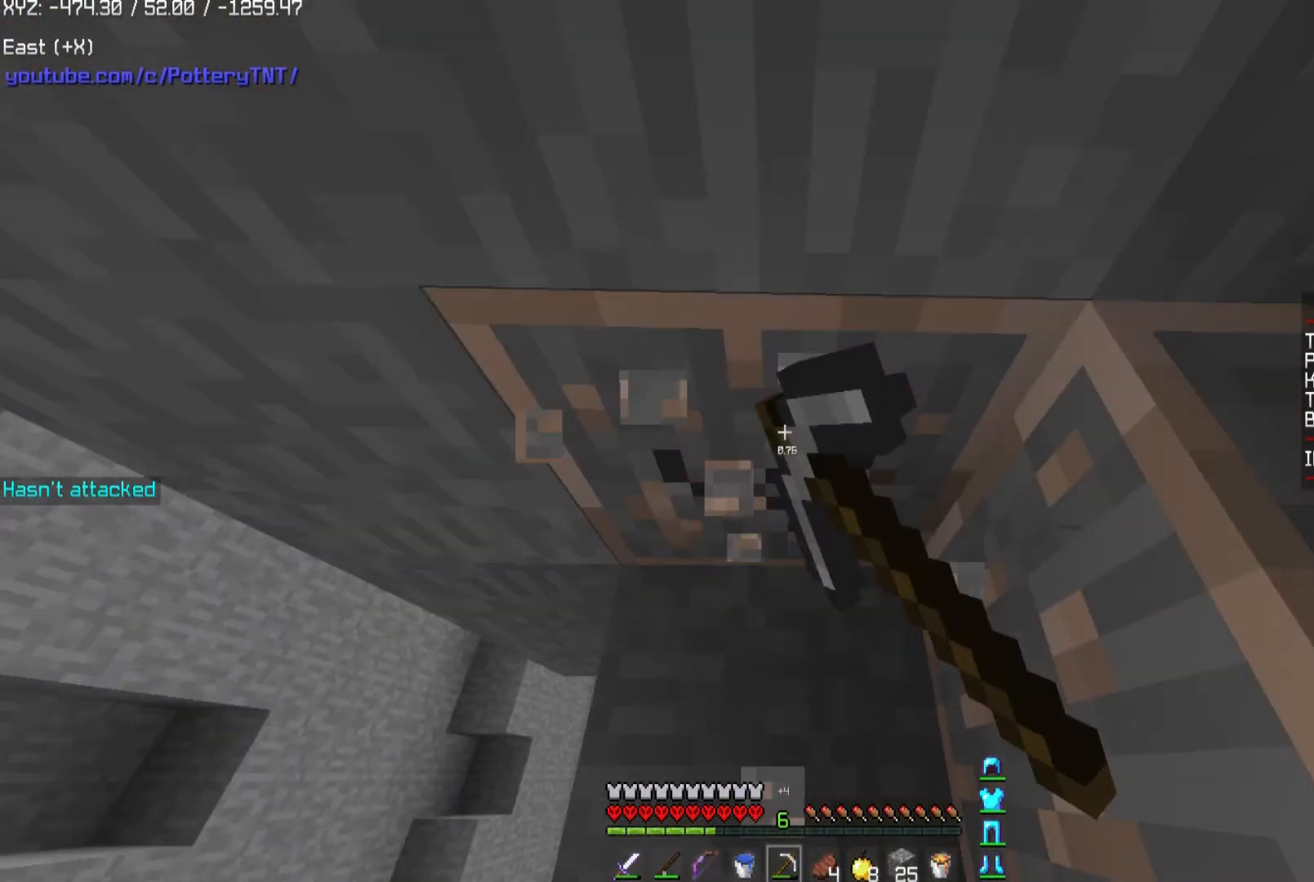
{"keys": ["w"], "mouse": ["left"], "events": [[100, "w", "down"]]}
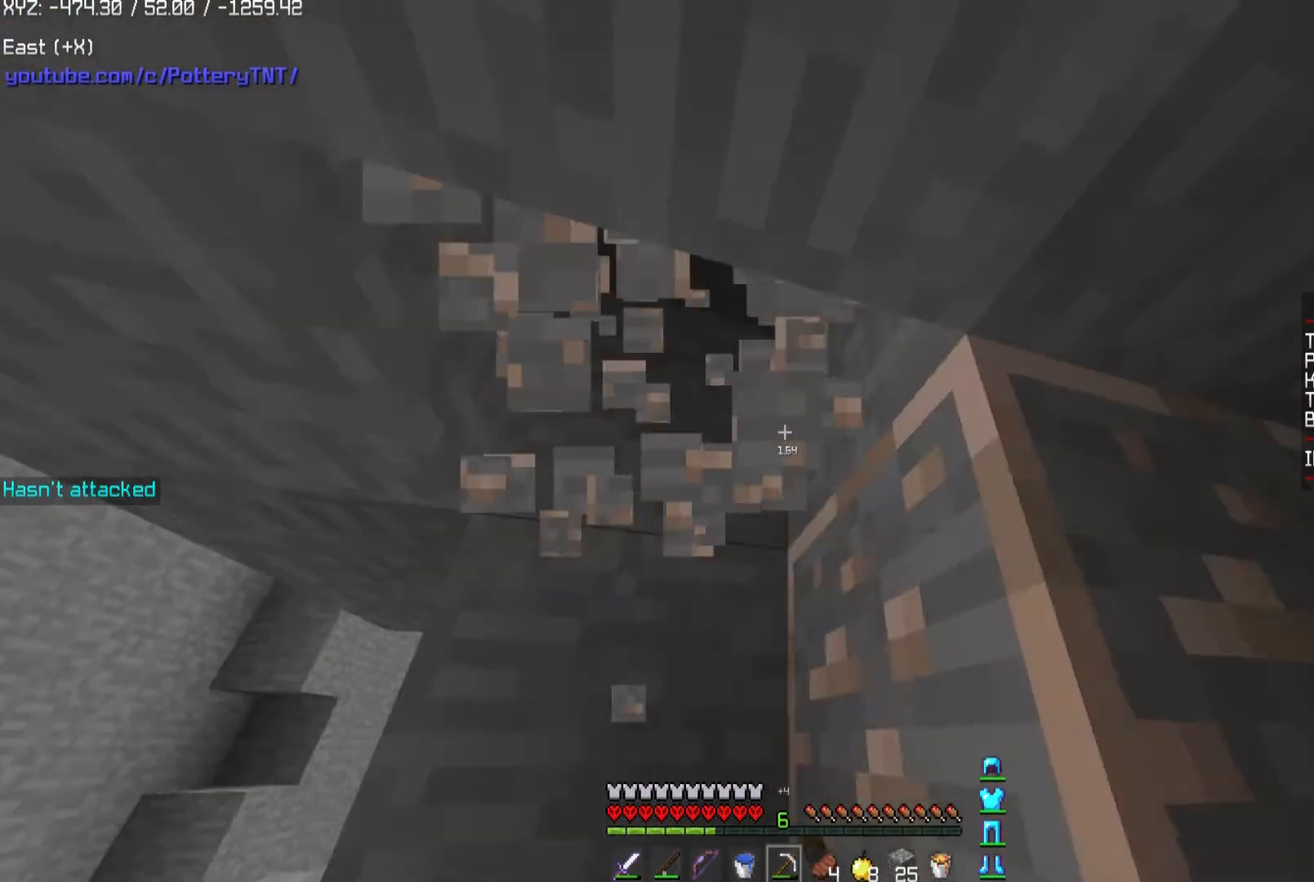
{"keys": ["w"], "mouse": ["left"], "events": []}
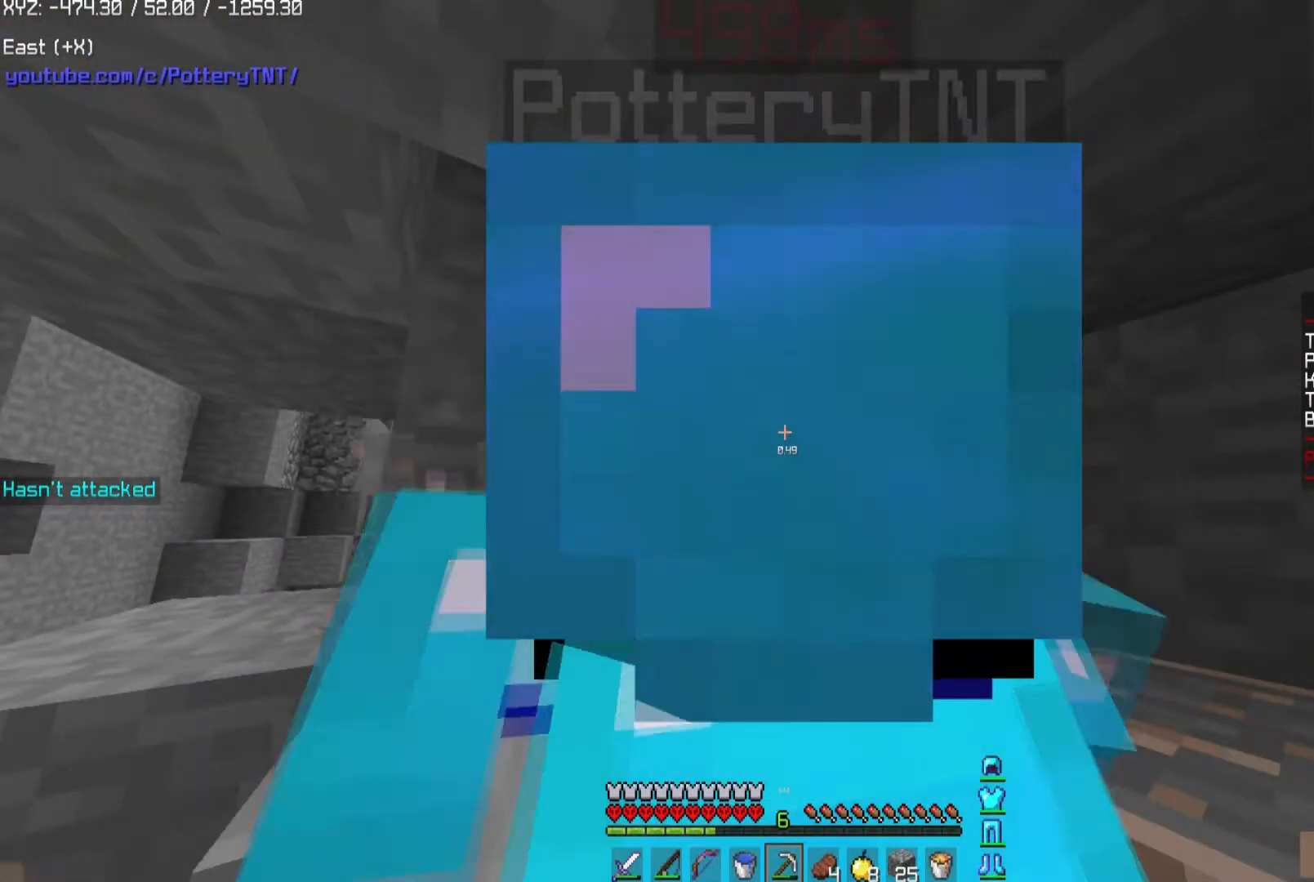
{"keys": ["w"], "mouse": ["left"], "events": []}
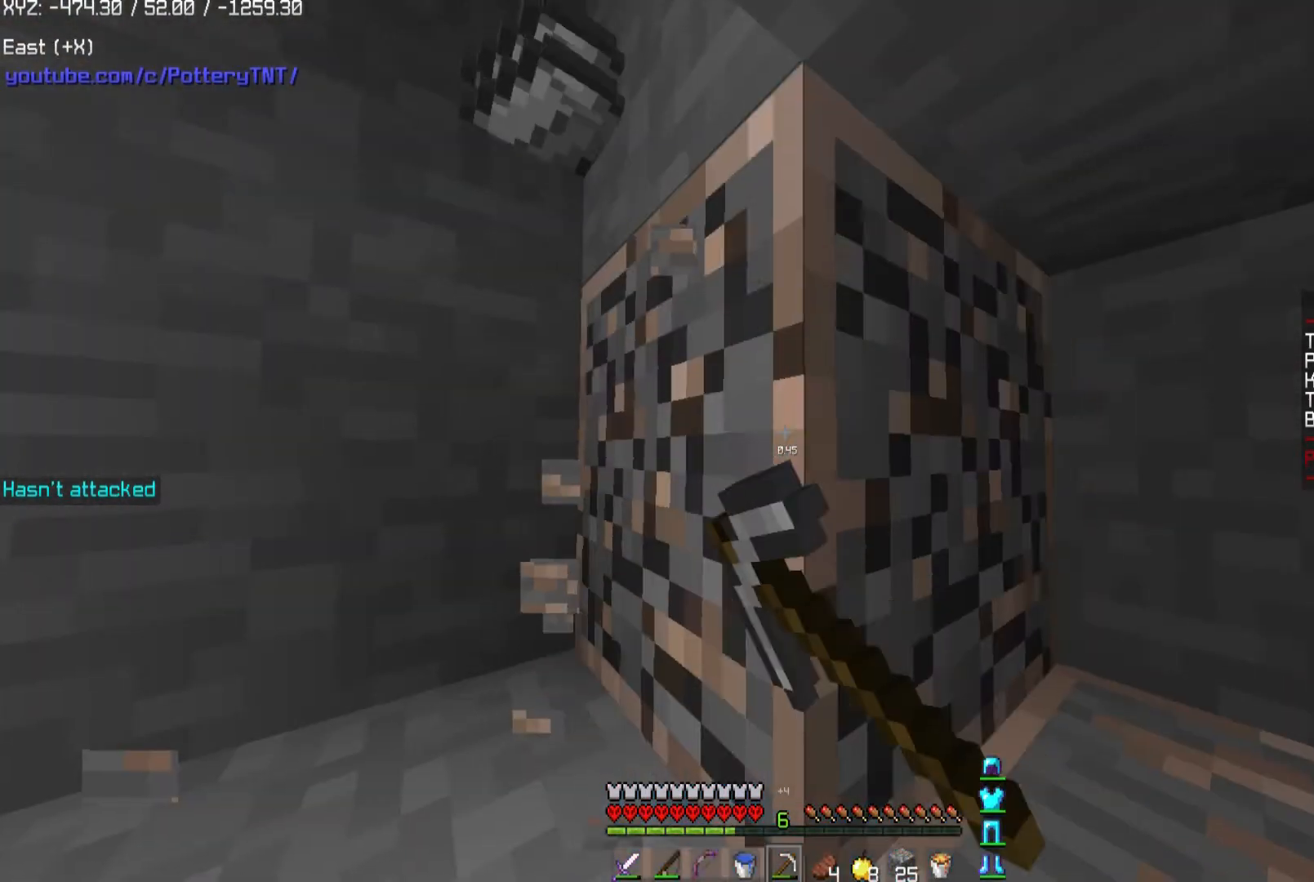
{"keys": [], "mouse": ["left"], "events": [[33, "w", "up"]]}
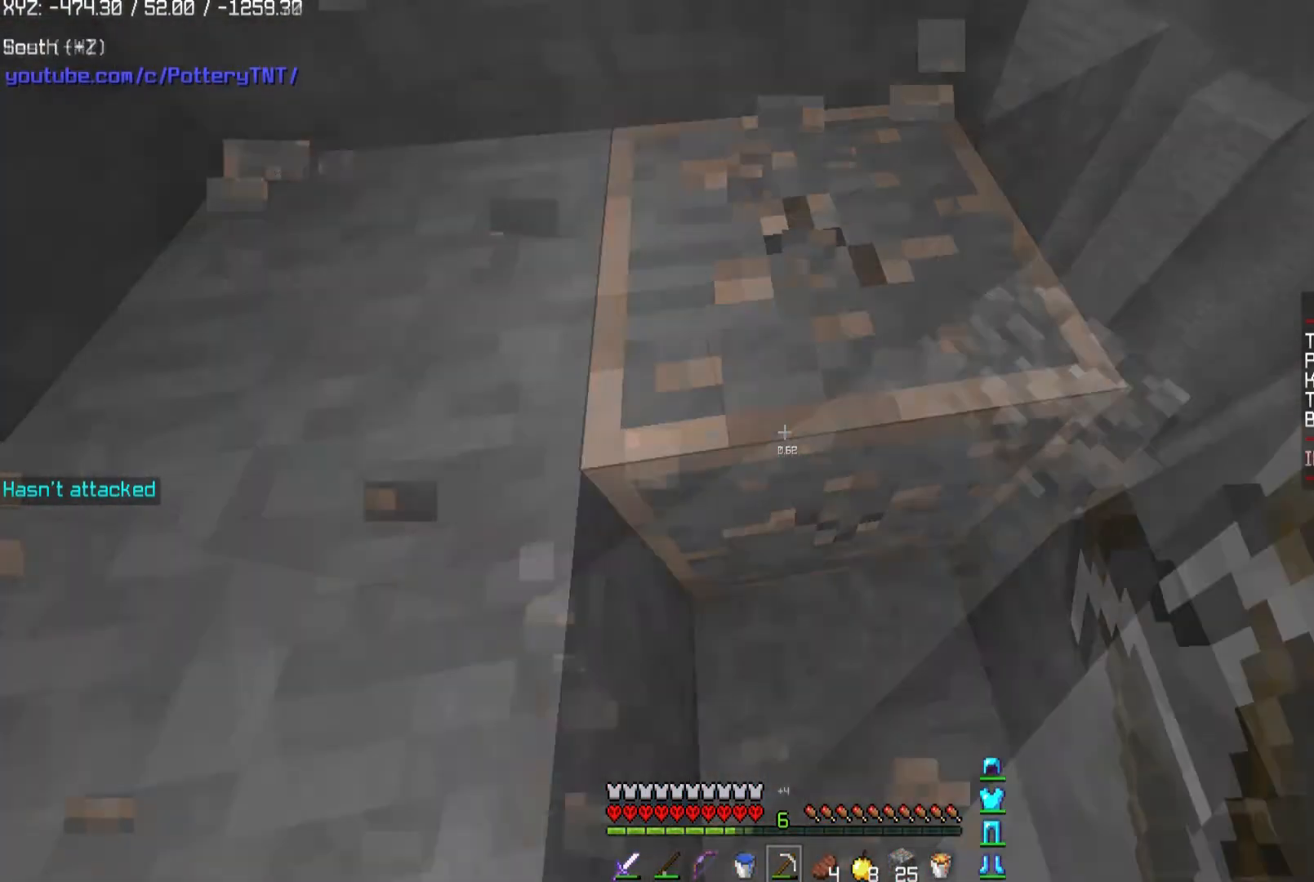
{"keys": [], "mouse": [], "events": [[33, "mouse_left", "up"]]}
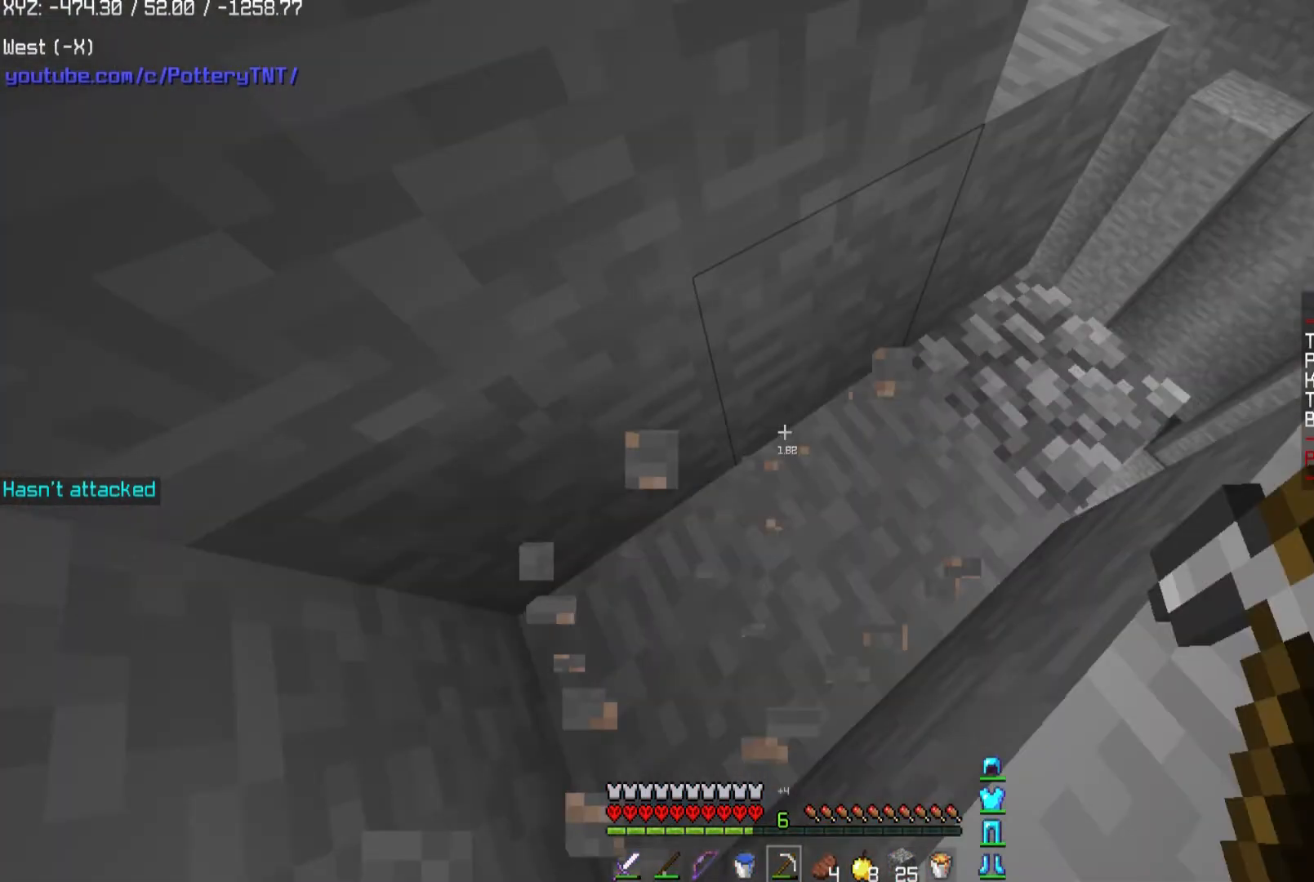
{"keys": [], "mouse": [], "events": []}